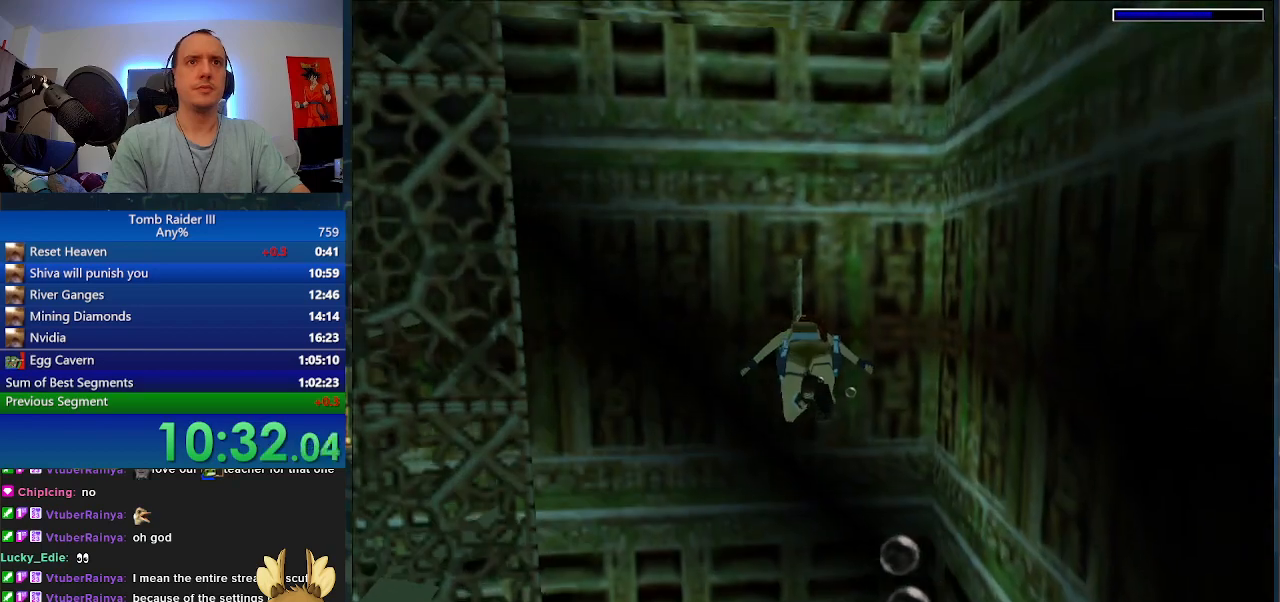
Gameplay with keyboard; each line is a JSON object with the keys held at the frame after it. "events" lists presses ("down") and releases ("up") of ".", "0", "1", "3", "6", "7", "9", "a", "alt", "comma", "ctrl_l", "ctrl_r", "d", "escape", "f", "f5", "f6", "j", "m", "minus", "n", "r", "s", "shift_l", "shift_r", "space" and "w" between this image and that frame as [ms after this image, input, new state], when the widget could be followed in between. No other keys are recorded. Mouse input is not recorded.
{"keys": ["j"], "events": []}
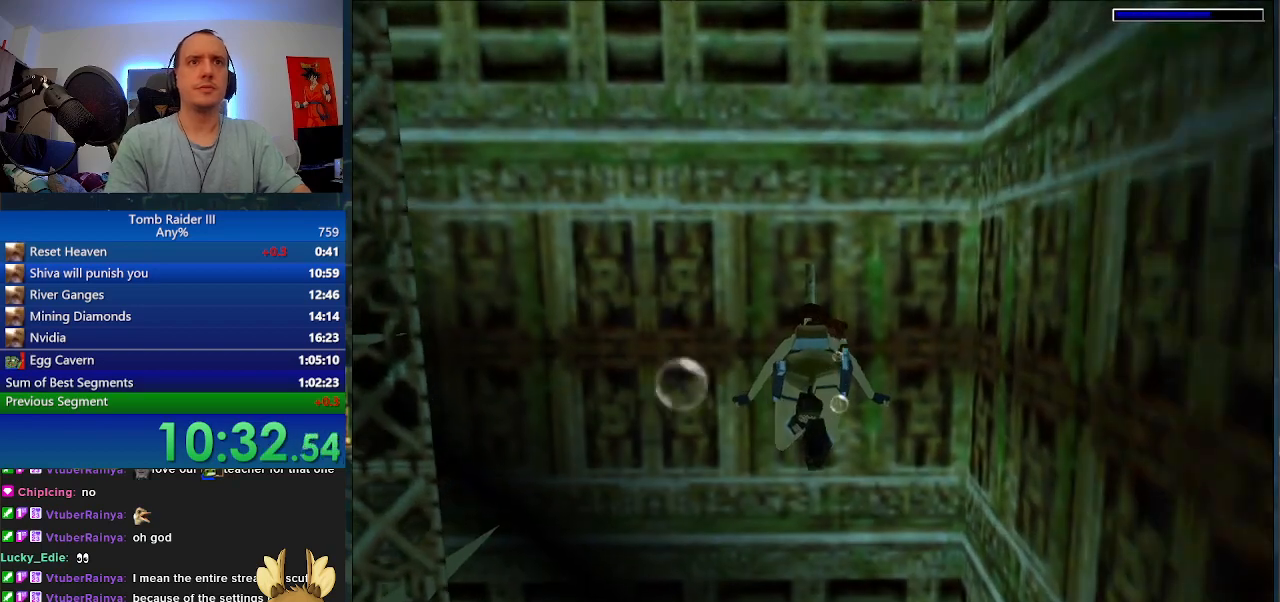
{"keys": ["j"], "events": []}
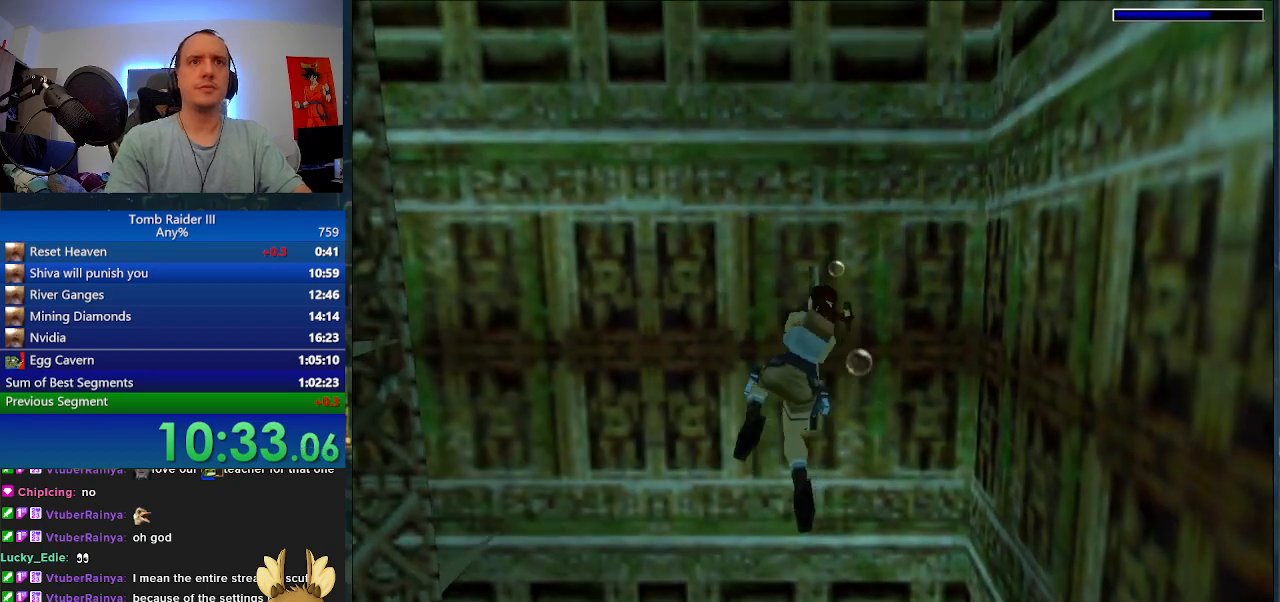
{"keys": [], "events": [[67, "j", "up"]]}
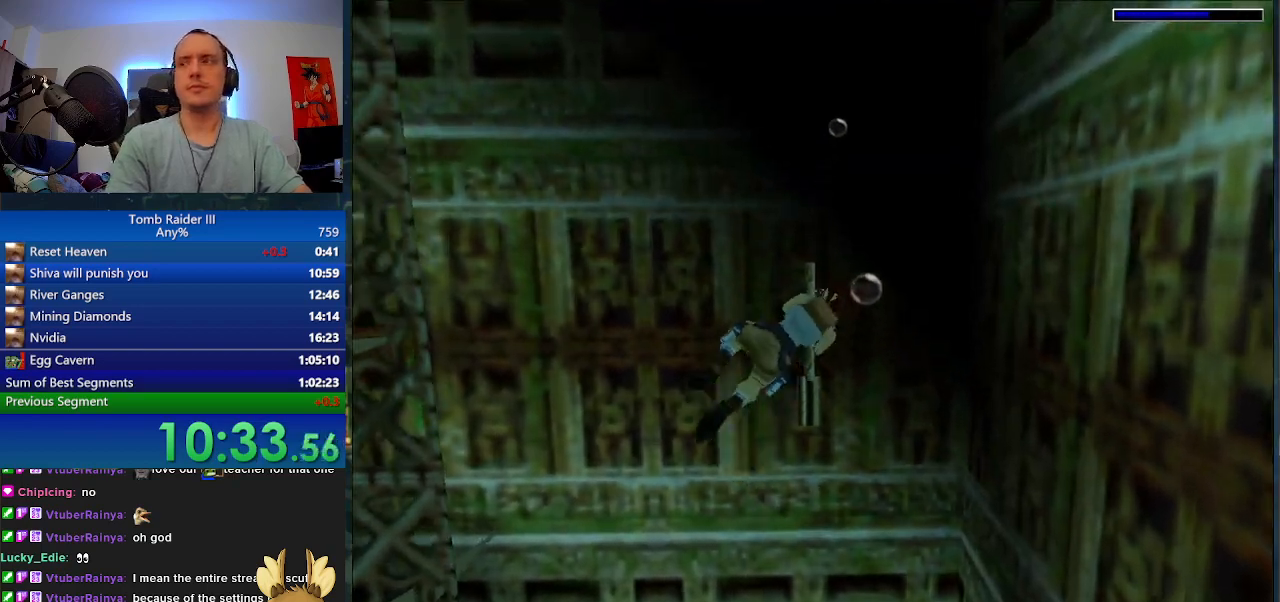
{"keys": [], "events": []}
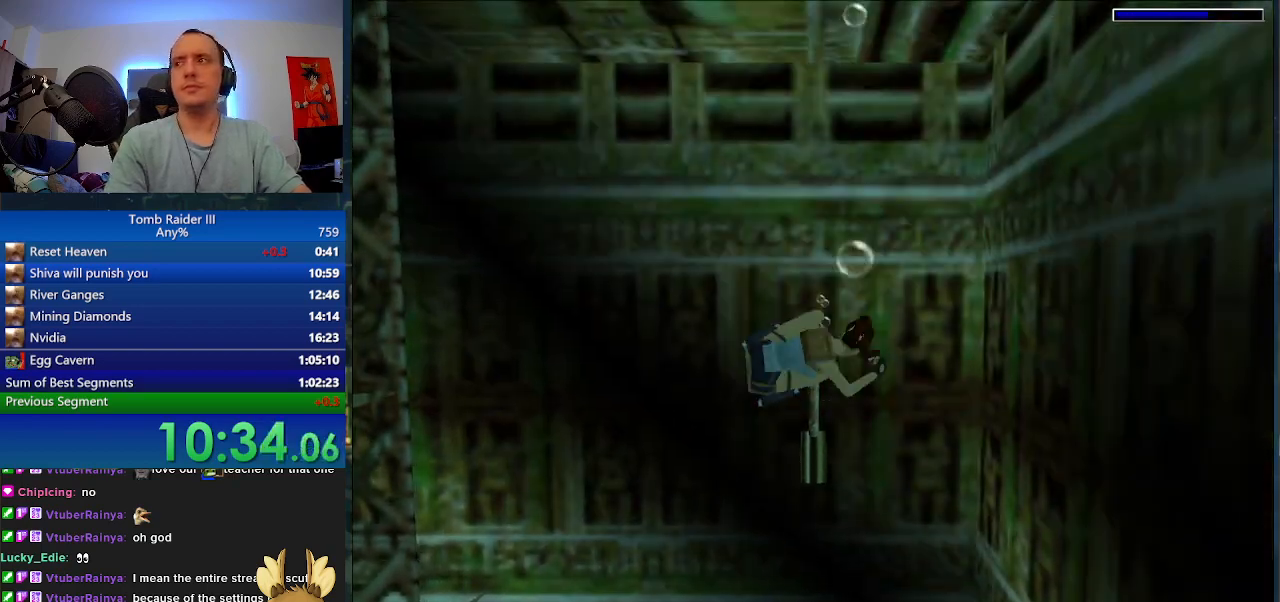
{"keys": ["d"], "events": [[167, "d", "down"]]}
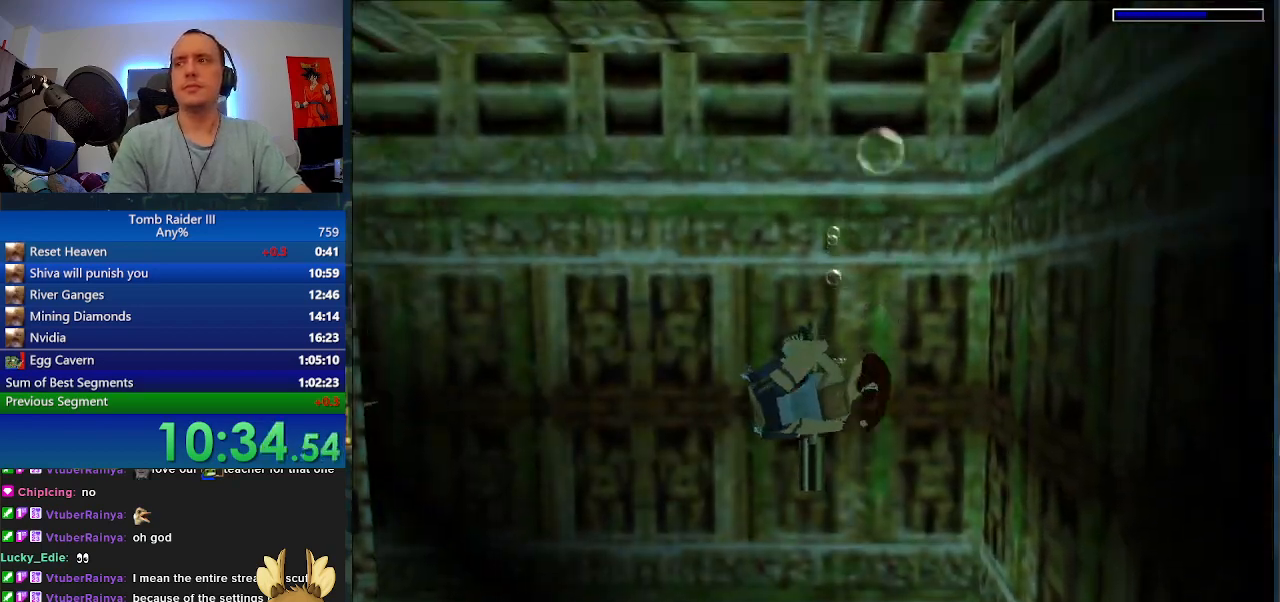
{"keys": ["d"], "events": []}
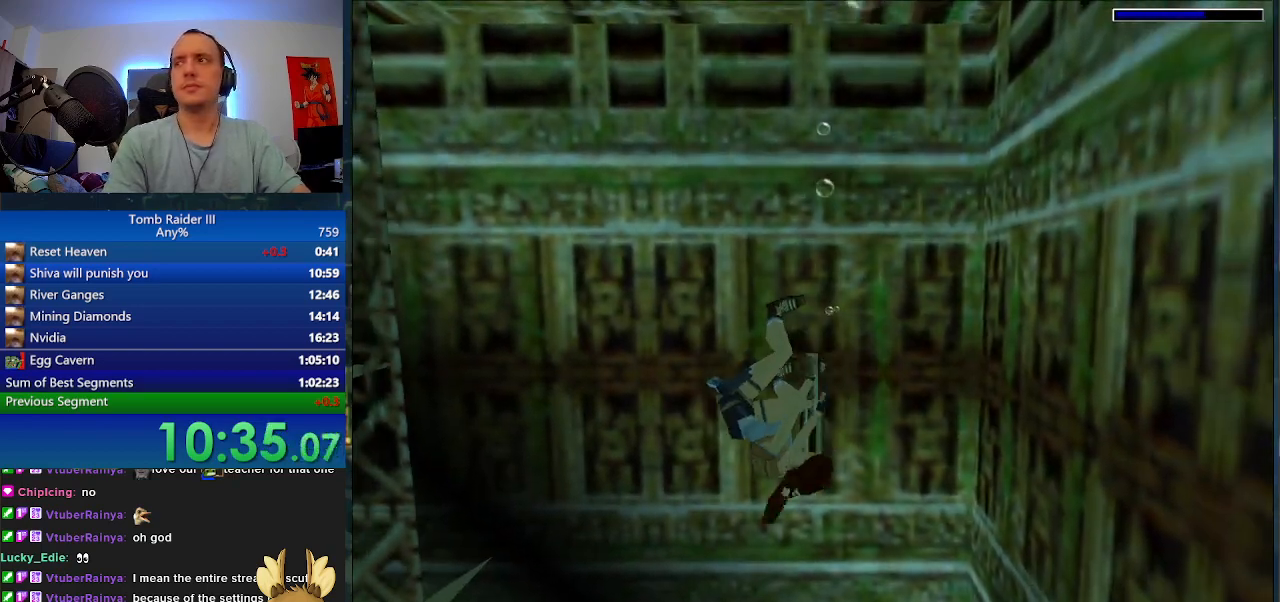
{"keys": ["d"], "events": []}
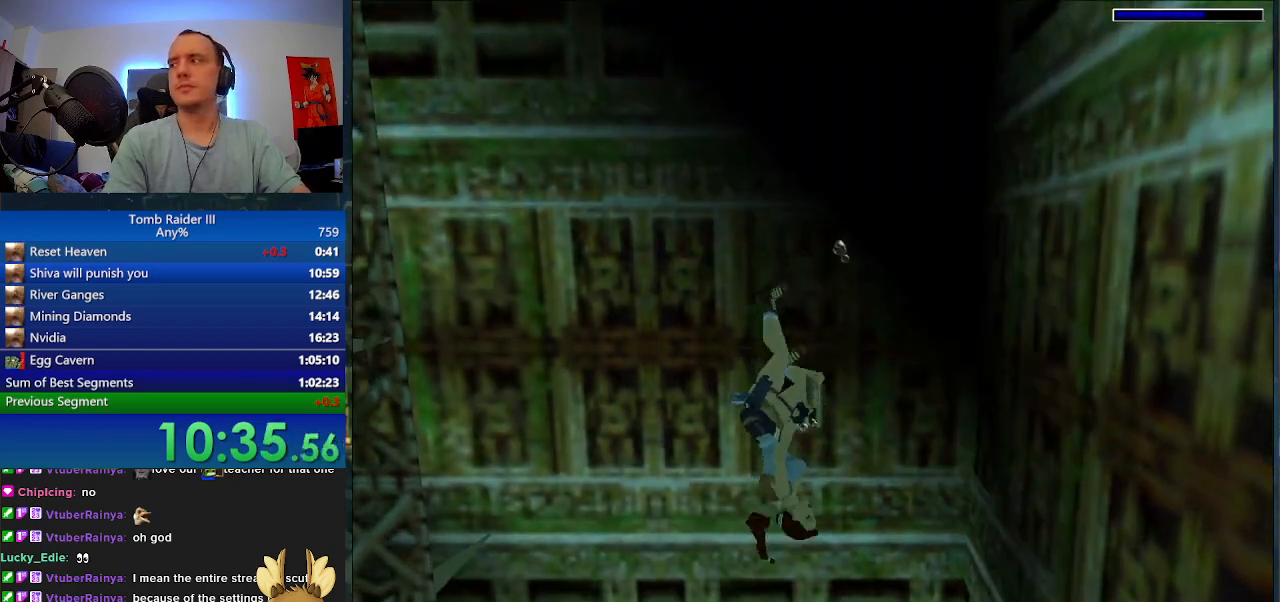
{"keys": ["d"], "events": []}
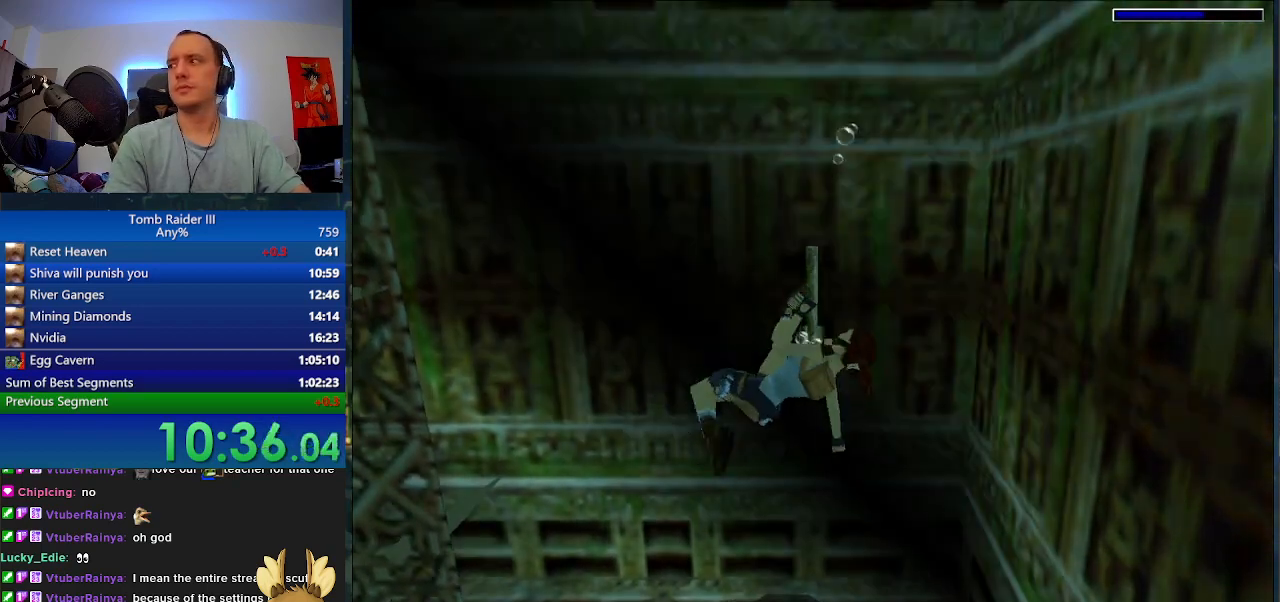
{"keys": ["d"], "events": []}
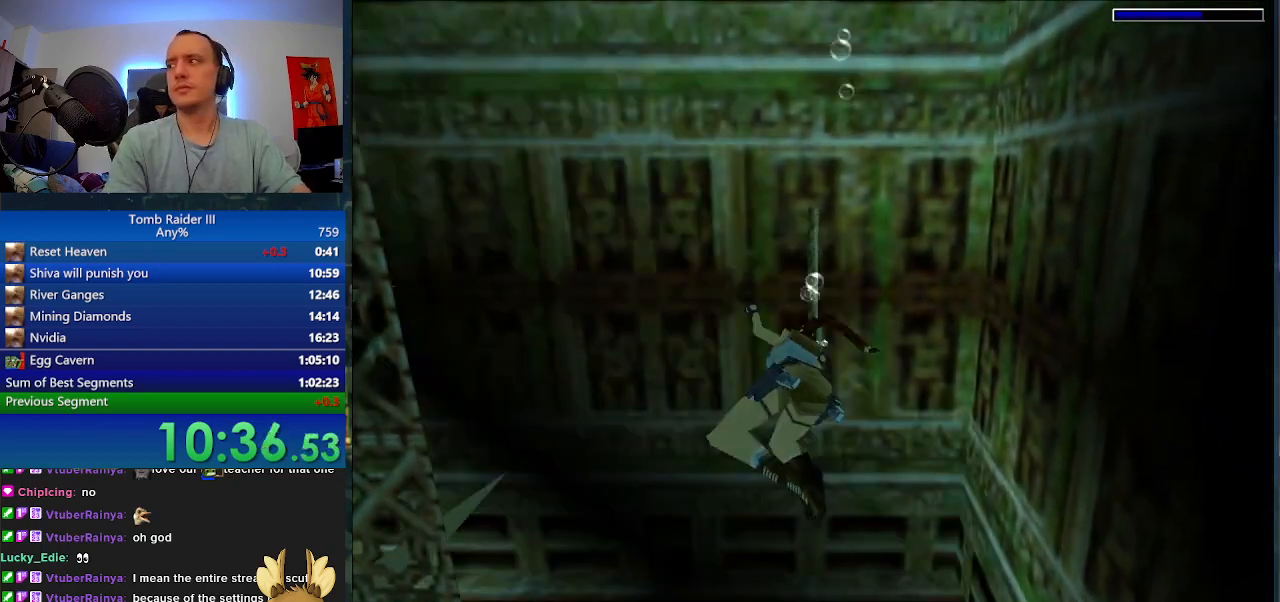
{"keys": ["d"], "events": []}
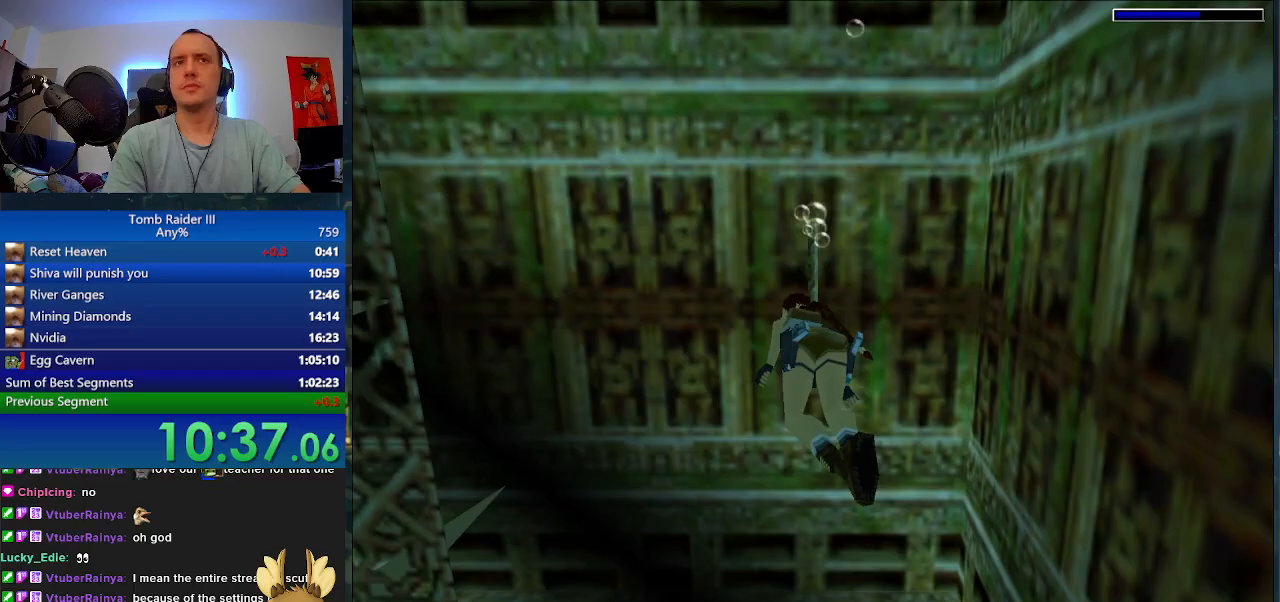
{"keys": ["d"], "events": []}
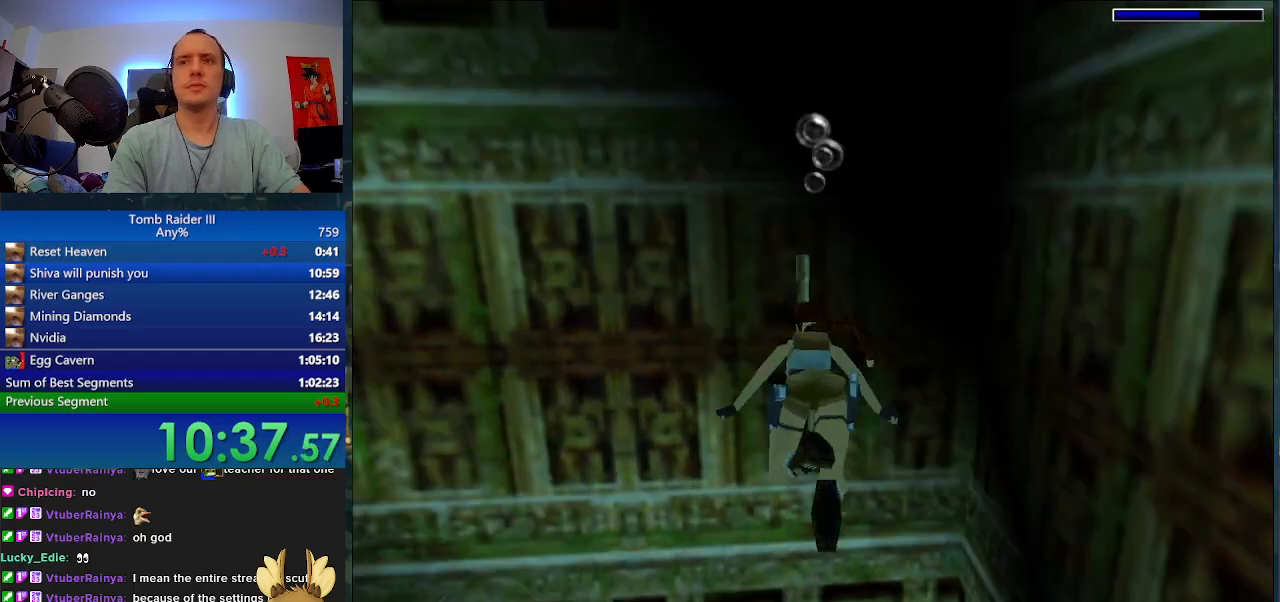
{"keys": ["d"], "events": []}
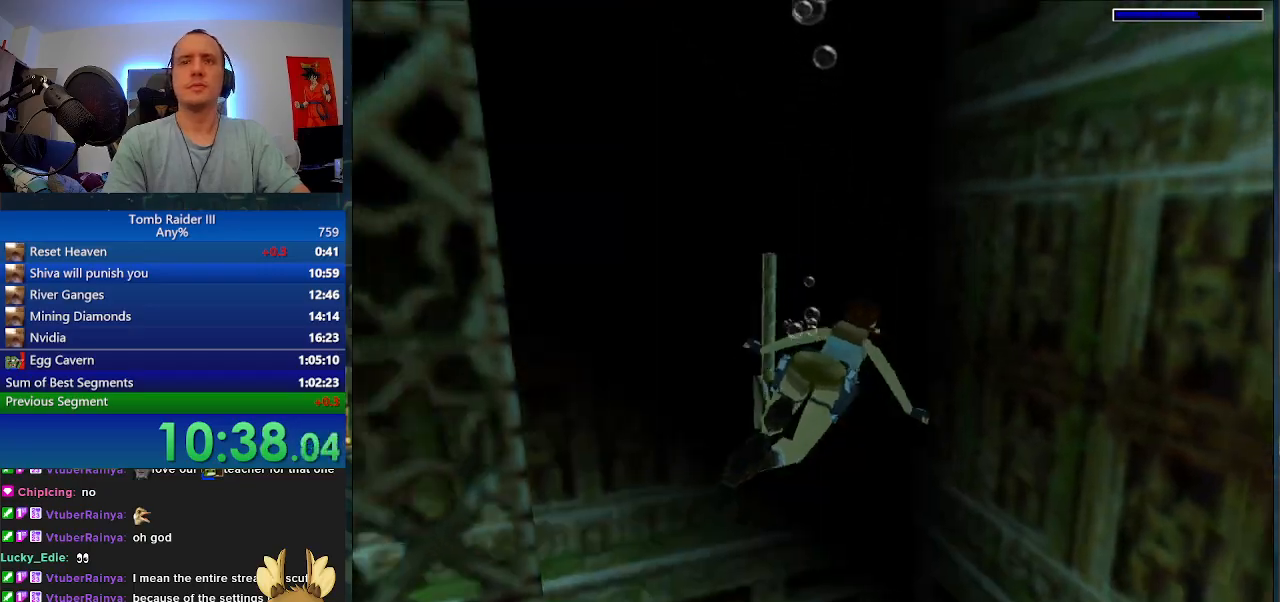
{"keys": ["d", "space"], "events": [[267, "space", "down"]]}
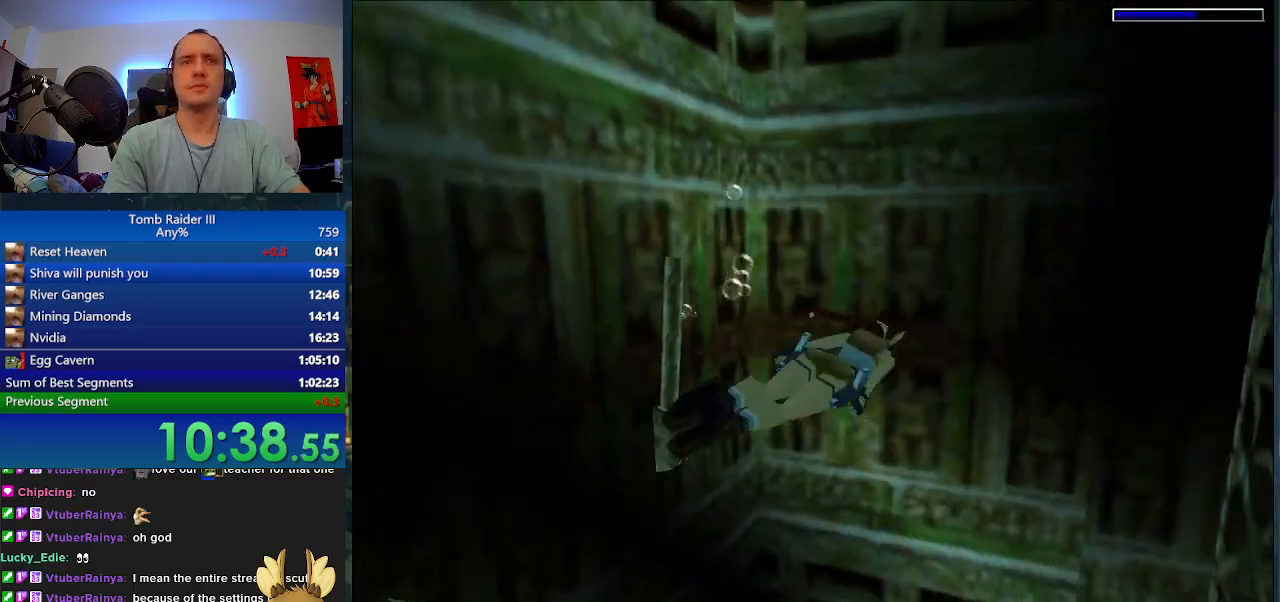
{"keys": ["d", "space"], "events": []}
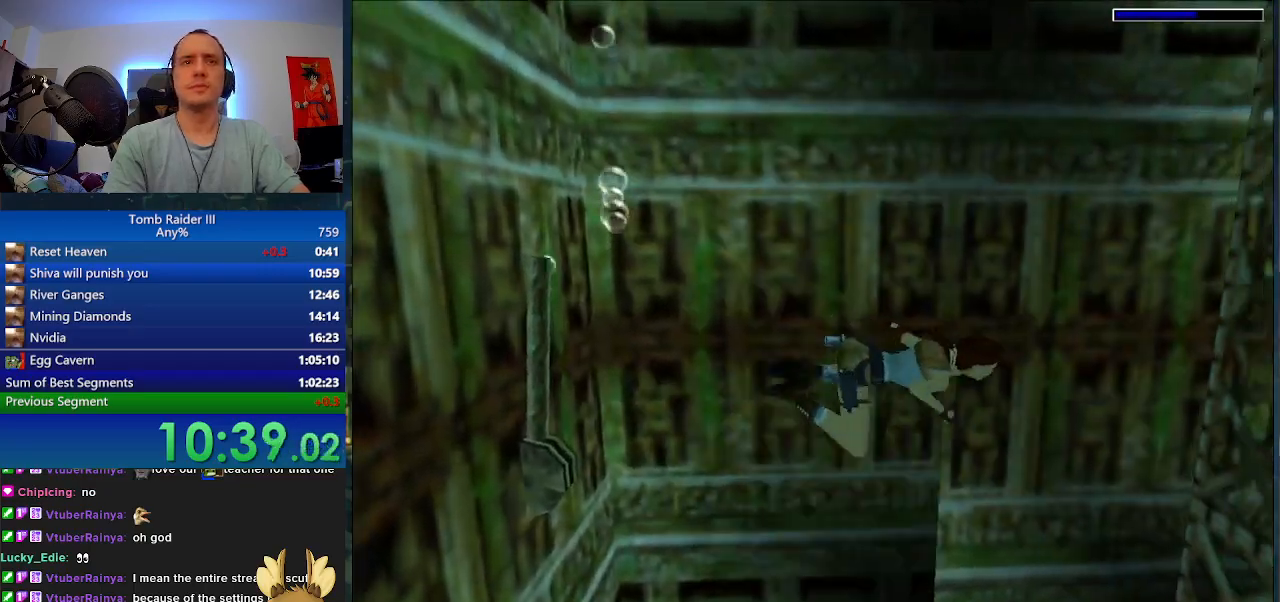
{"keys": ["space"], "events": [[133, "d", "up"]]}
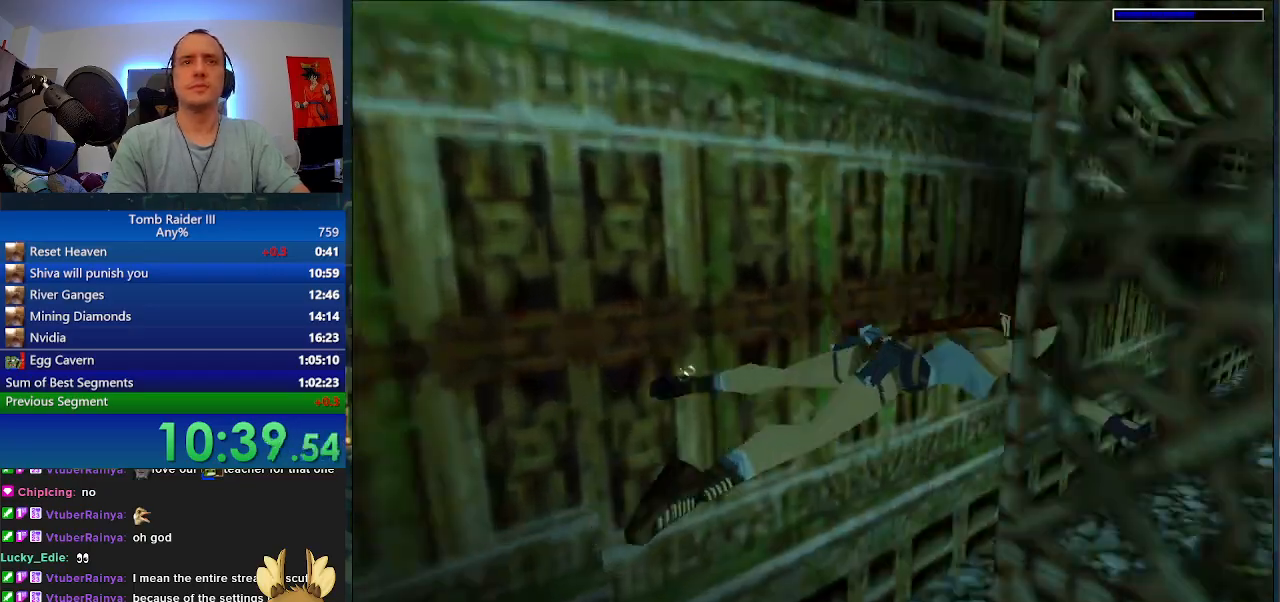
{"keys": ["space"], "events": [[100, "a", "down"], [367, "a", "up"], [367, "w", "down"], [467, "w", "up"]]}
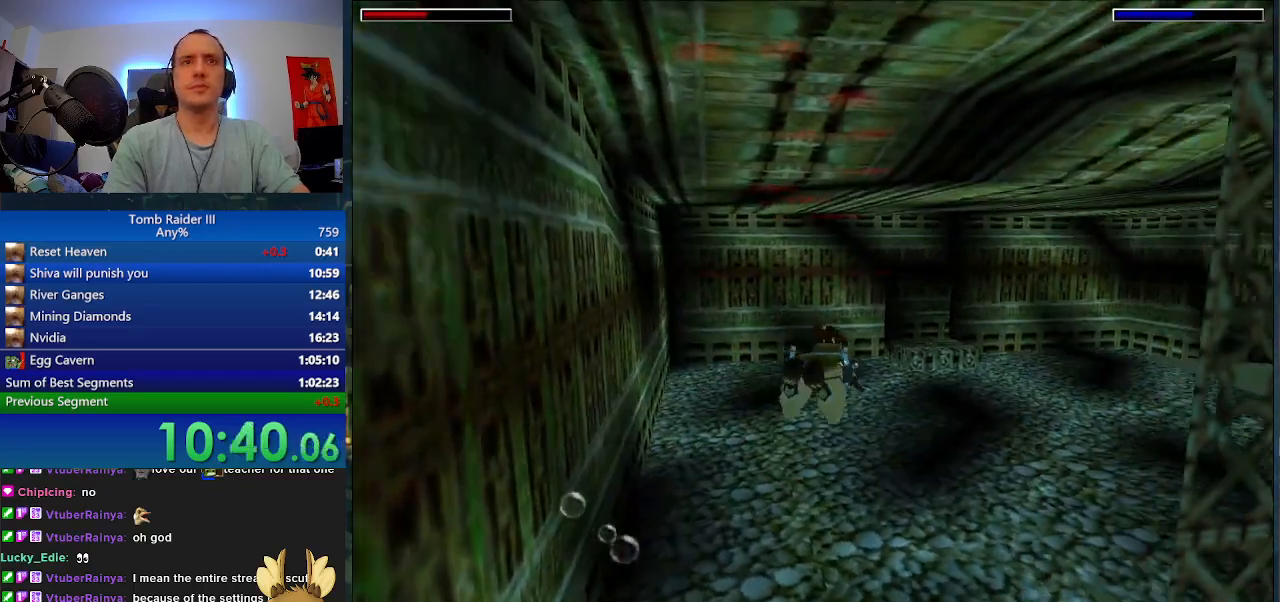
{"keys": ["space"], "events": [[233, "d", "down"], [467, "d", "up"]]}
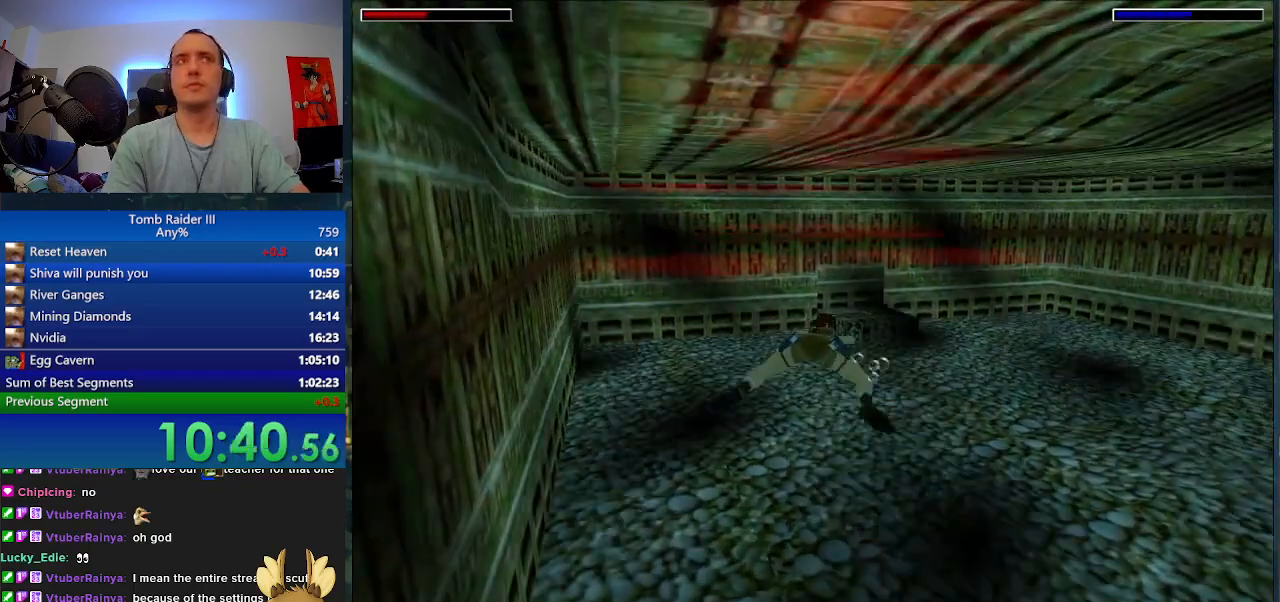
{"keys": ["space"], "events": []}
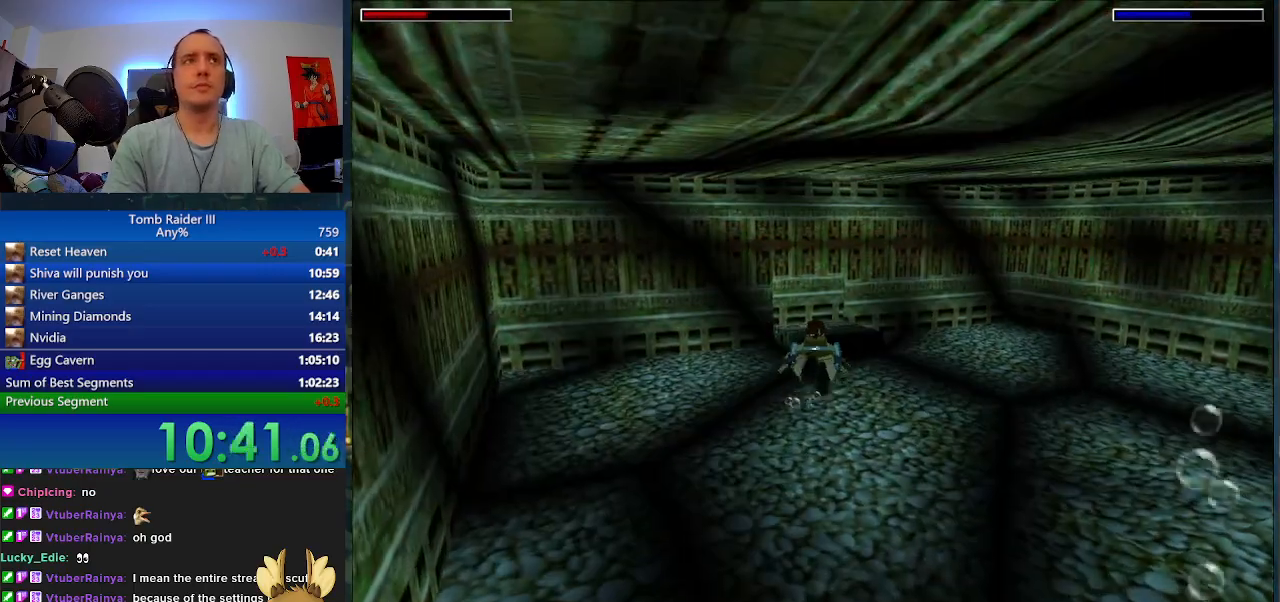
{"keys": ["space"], "events": [[200, "w", "down"], [300, "w", "up"]]}
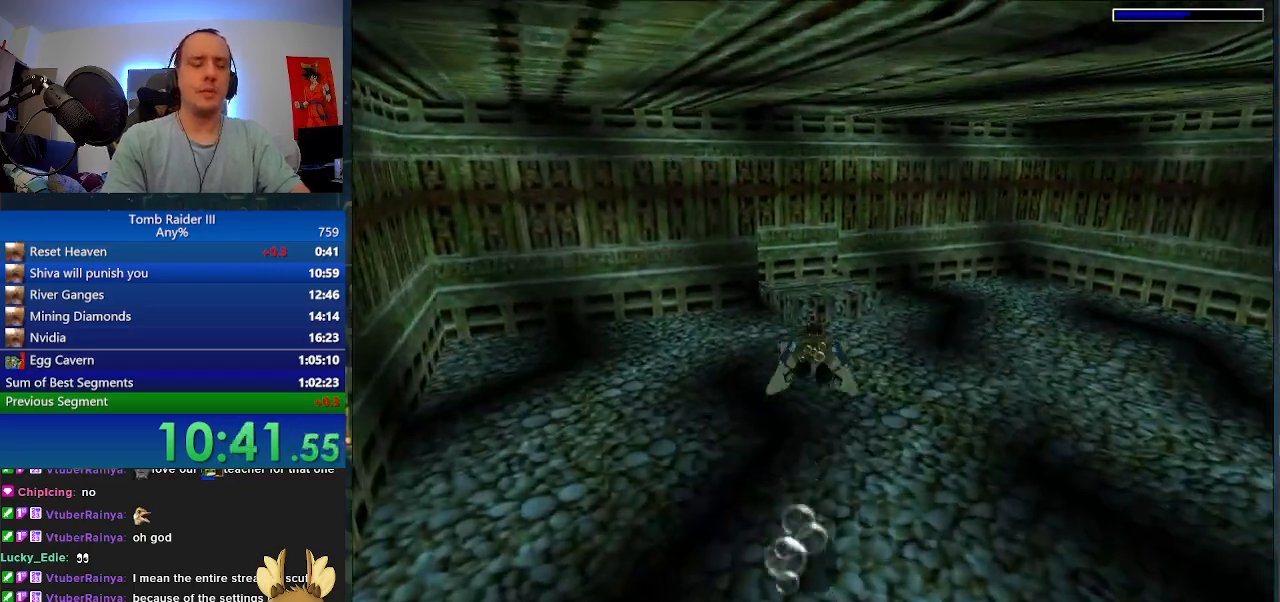
{"keys": ["space"], "events": []}
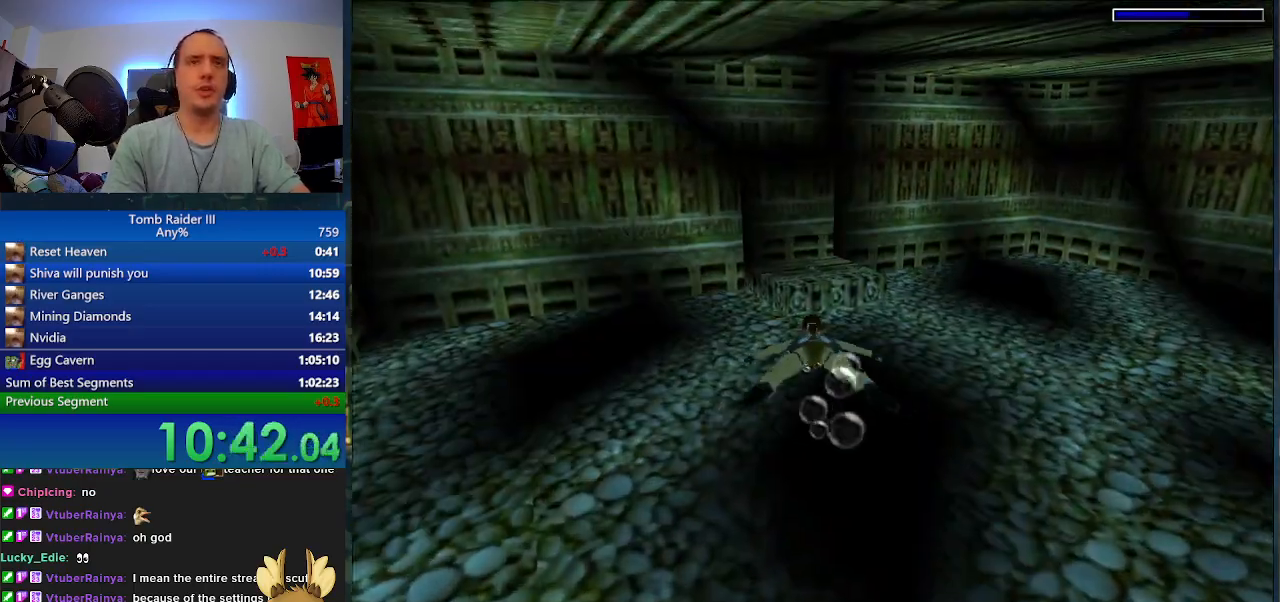
{"keys": ["space"], "events": [[67, "s", "down"], [233, "s", "up"]]}
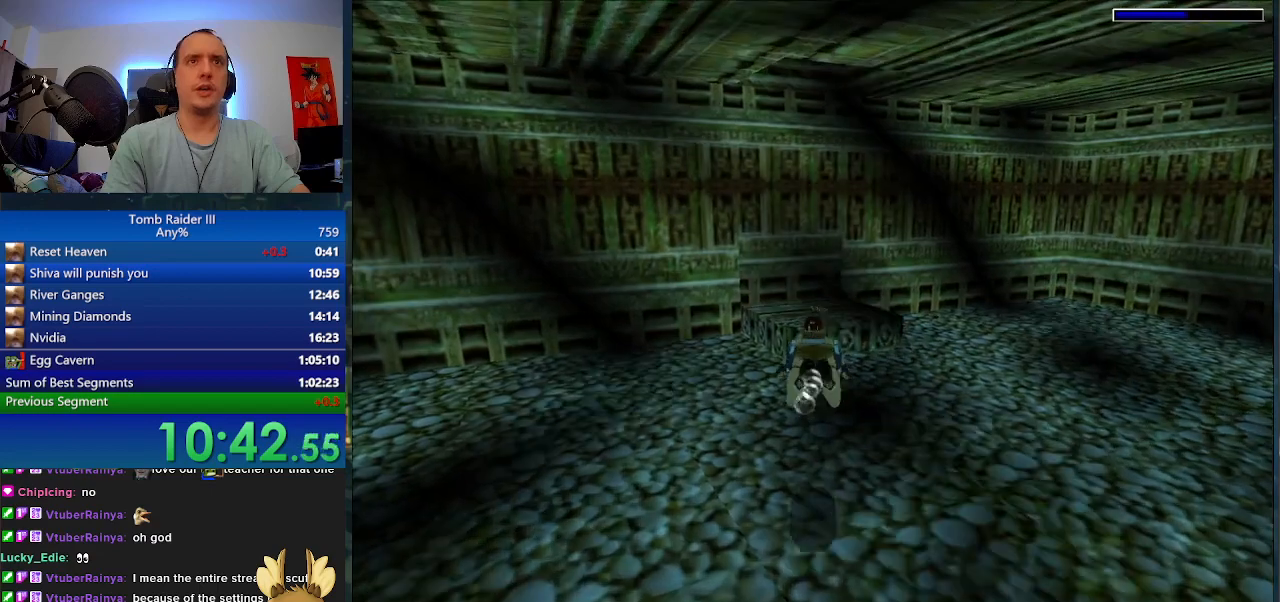
{"keys": ["space"], "events": []}
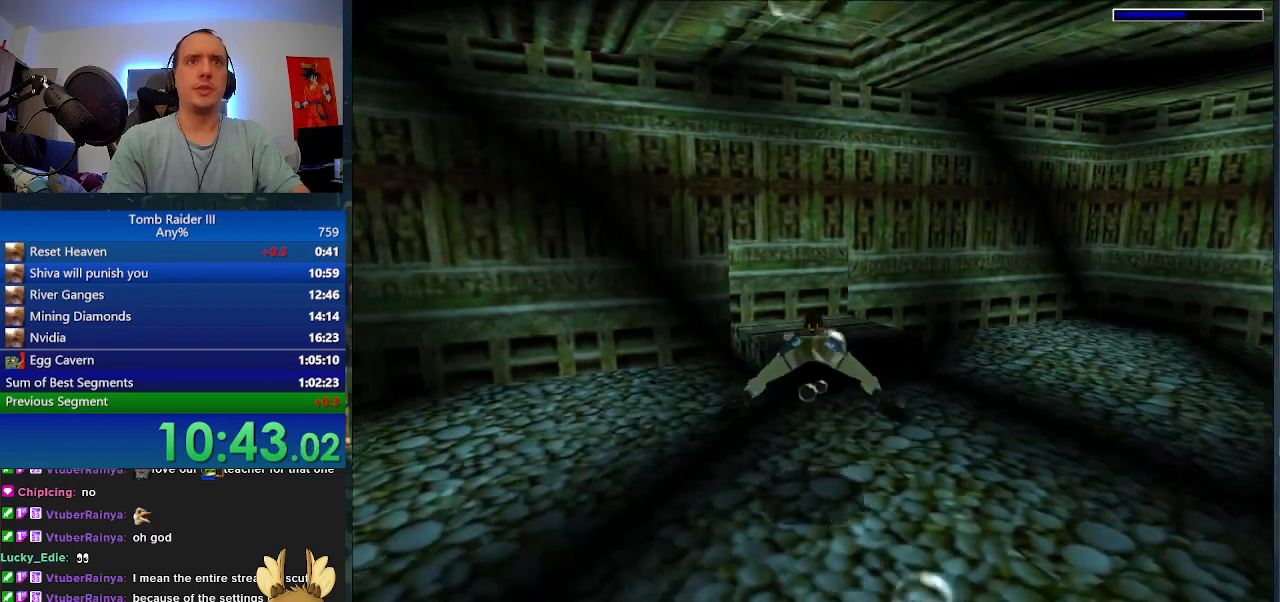
{"keys": ["space"], "events": []}
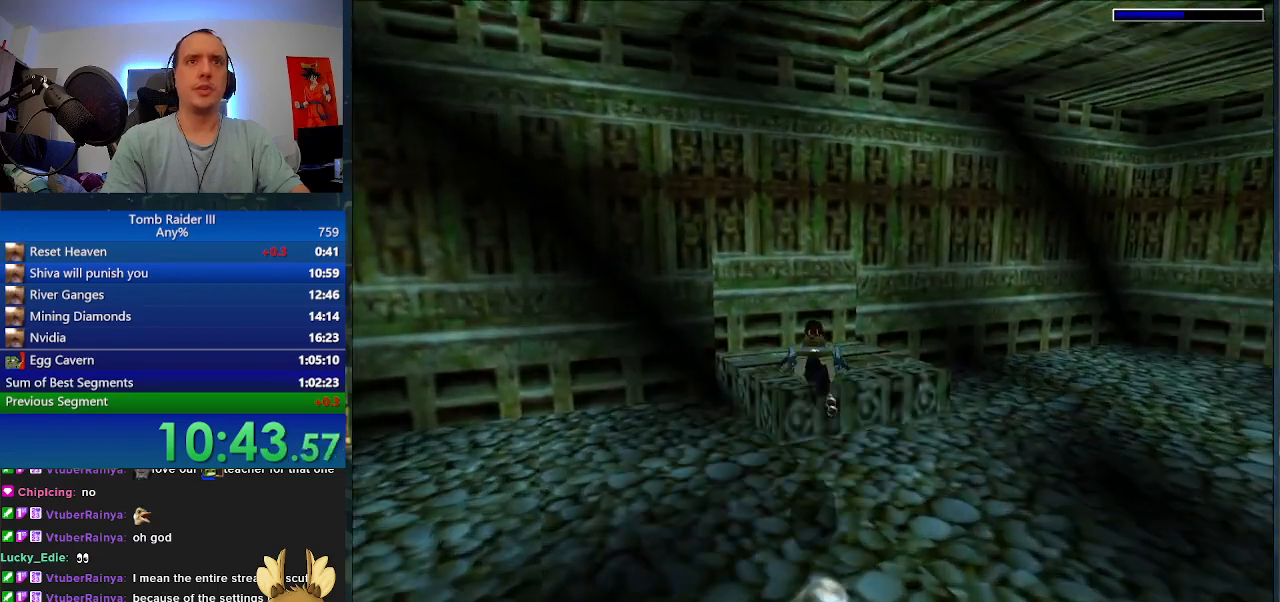
{"keys": ["j"], "events": [[133, "w", "down"], [233, "j", "down"], [267, "space", "up"], [333, "w", "up"]]}
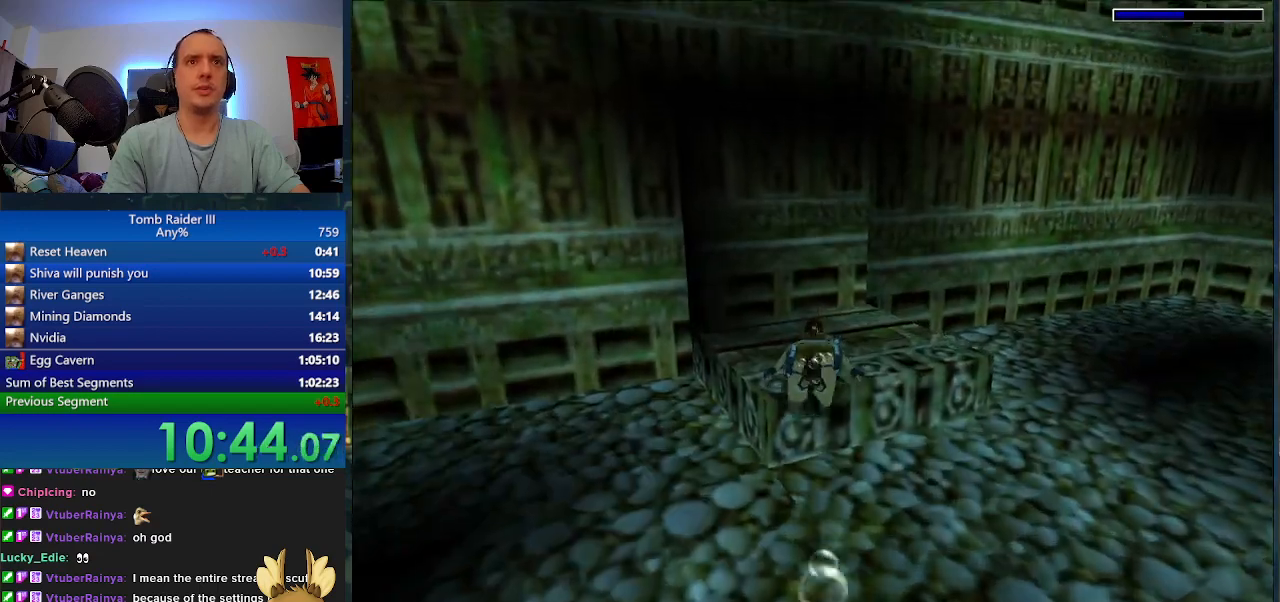
{"keys": ["j"], "events": []}
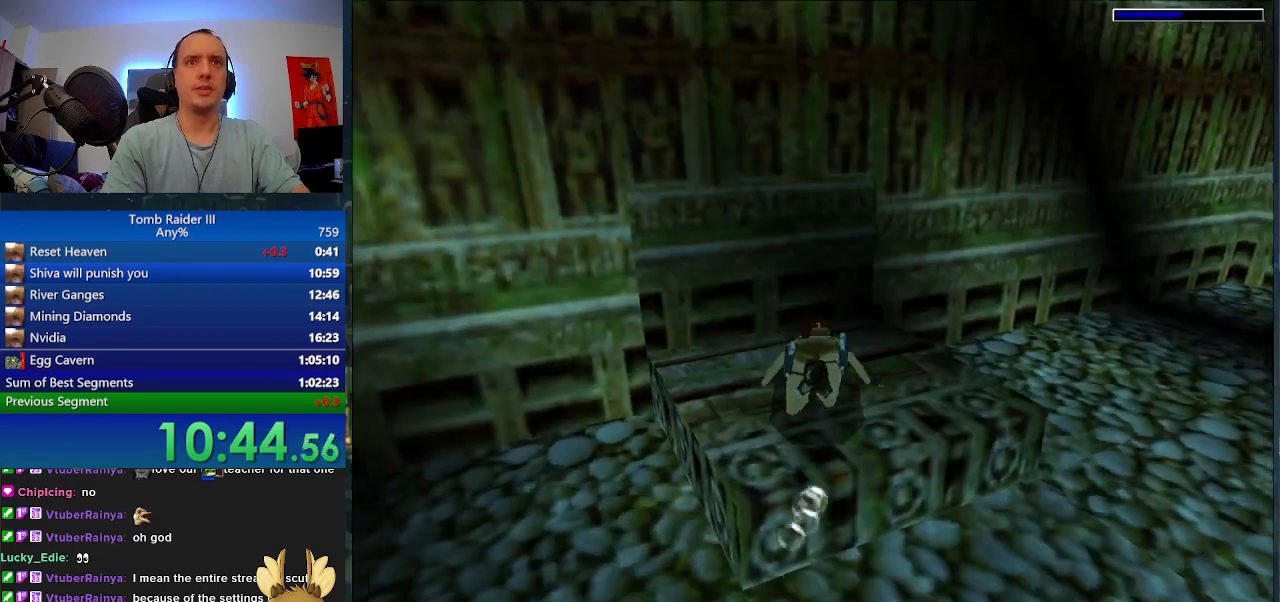
{"keys": ["j"], "events": []}
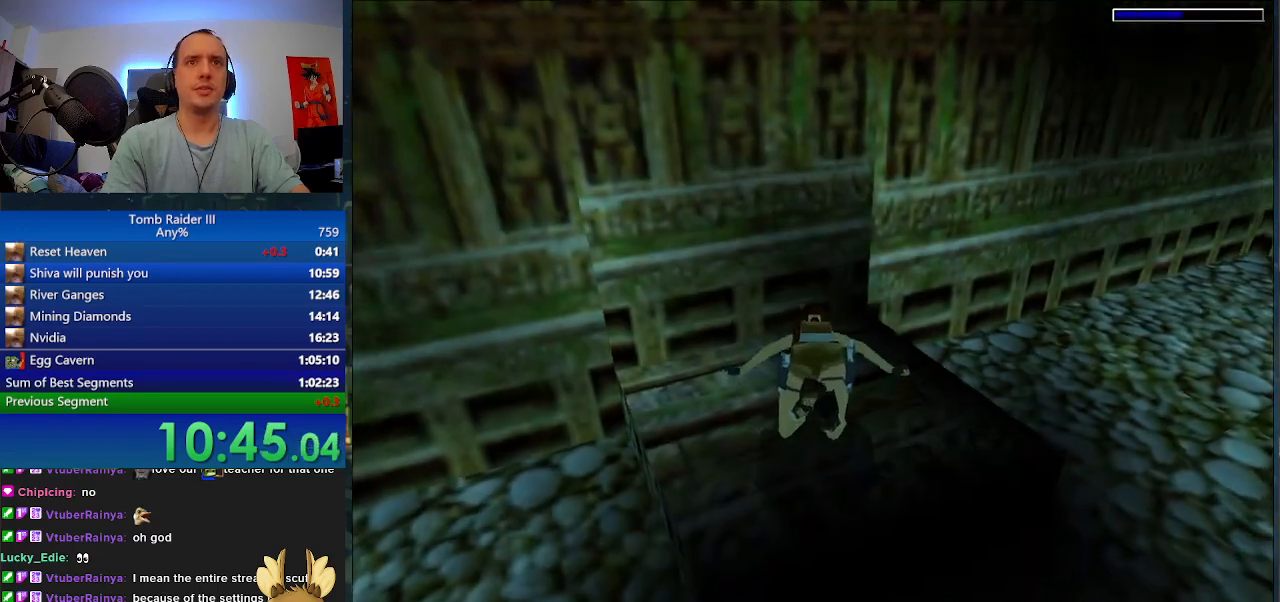
{"keys": ["s"], "events": [[400, "j", "up"], [400, "s", "down"]]}
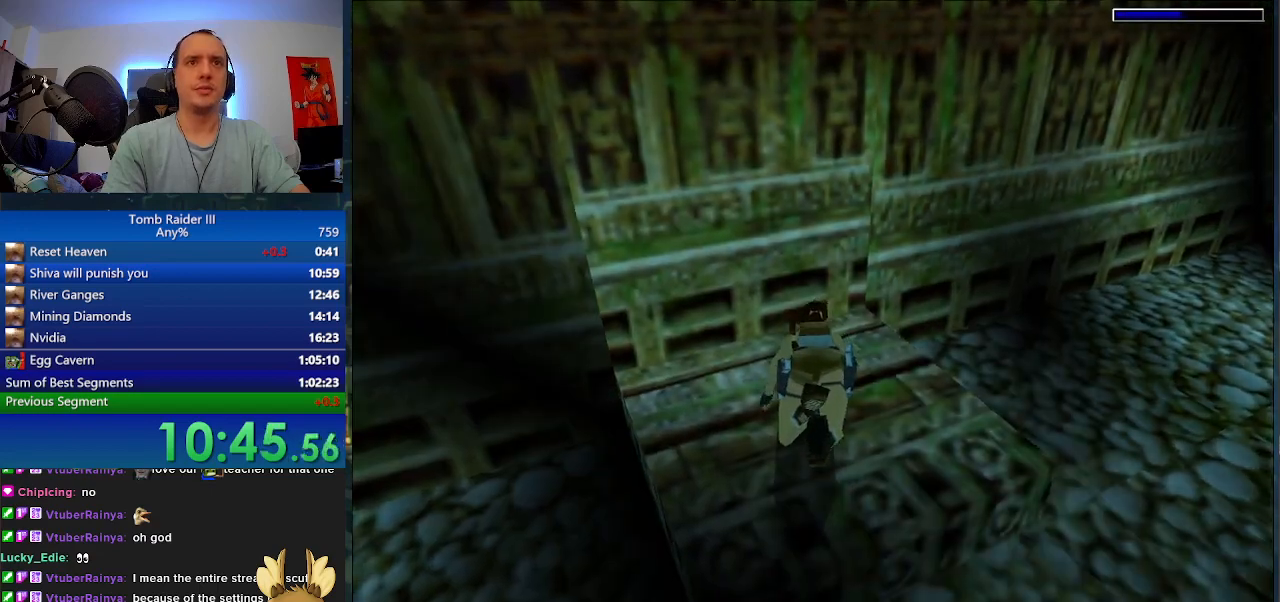
{"keys": ["s"], "events": []}
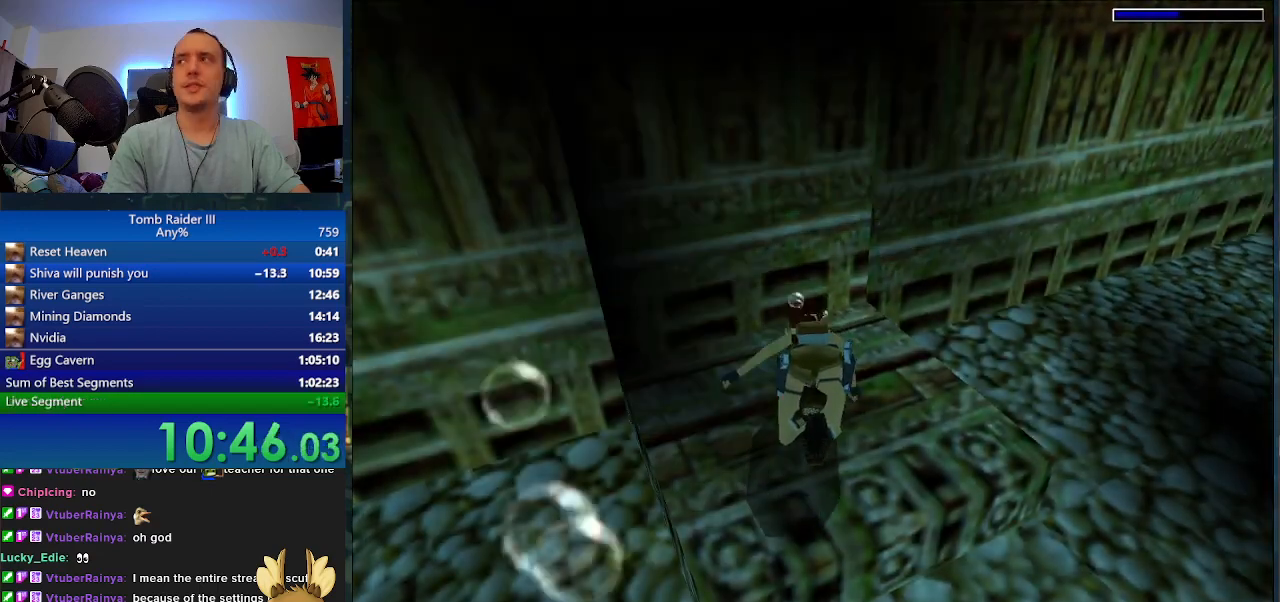
{"keys": ["s"], "events": []}
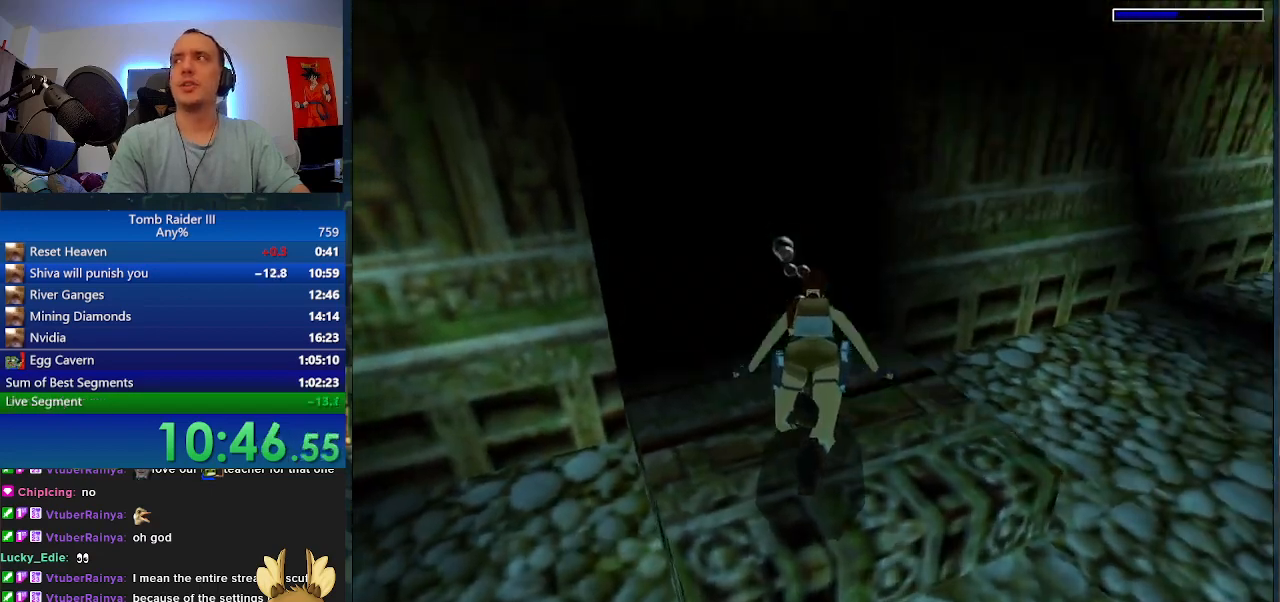
{"keys": ["s", "space"], "events": [[200, "space", "down"]]}